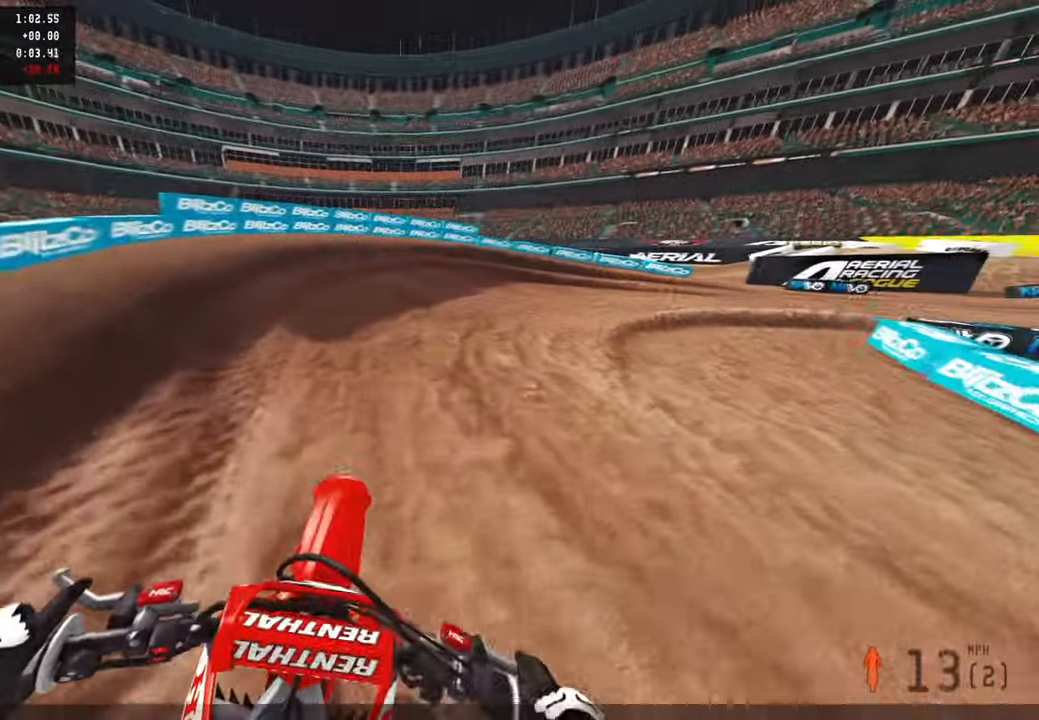
Gameplay with a controller (PlayStation layout); each line is a JSON object with the inputs held at the frame after it. "events" lists button and stick changes between this image and that frame as [ms after this image, input, new state], when the widget could be followed in between.
{"buttons": [], "left_stick": "up-right", "right_stick": "center", "events": [[434, "left_stick", "up-right"]]}
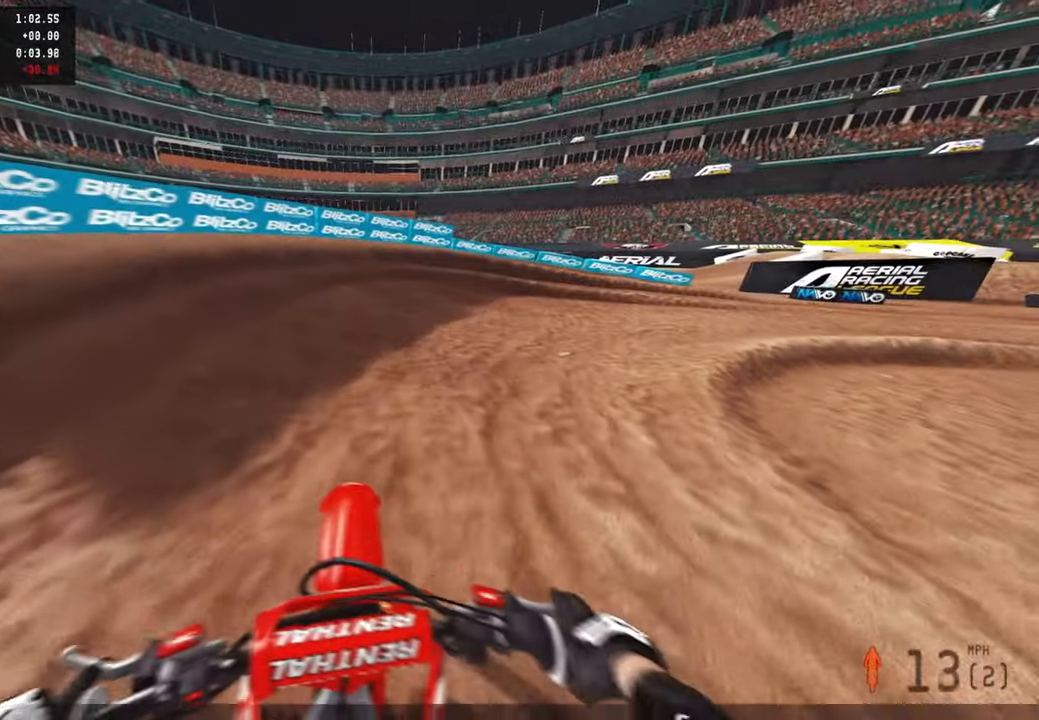
{"buttons": [], "left_stick": "up-right", "right_stick": "center", "events": [[100, "R2", "down"], [250, "R2", "up"]]}
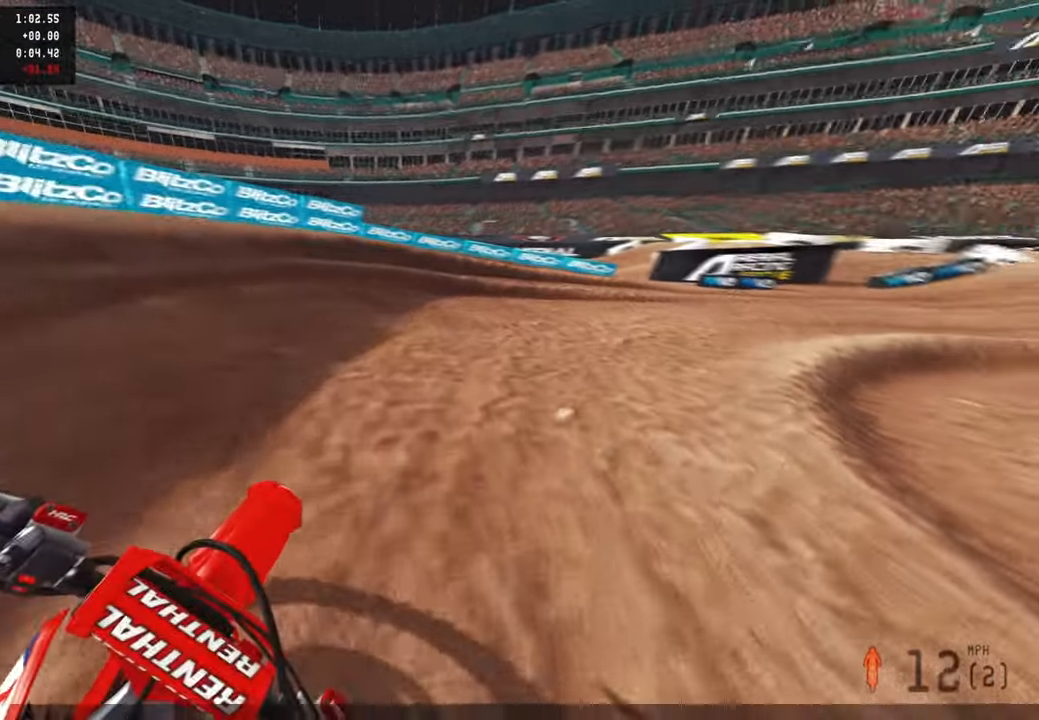
{"buttons": [], "left_stick": "center", "right_stick": "center", "events": [[67, "left_stick", "center"]]}
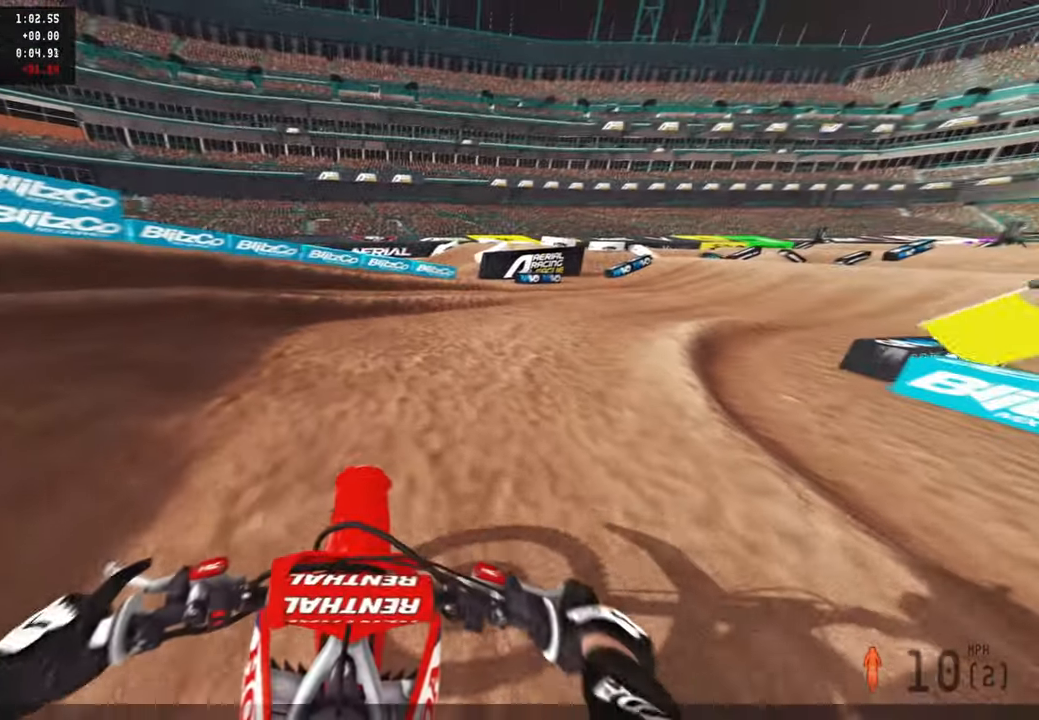
{"buttons": ["R2"], "left_stick": "up-right", "right_stick": "center", "events": [[167, "left_stick", "up-right"], [234, "R2", "down"]]}
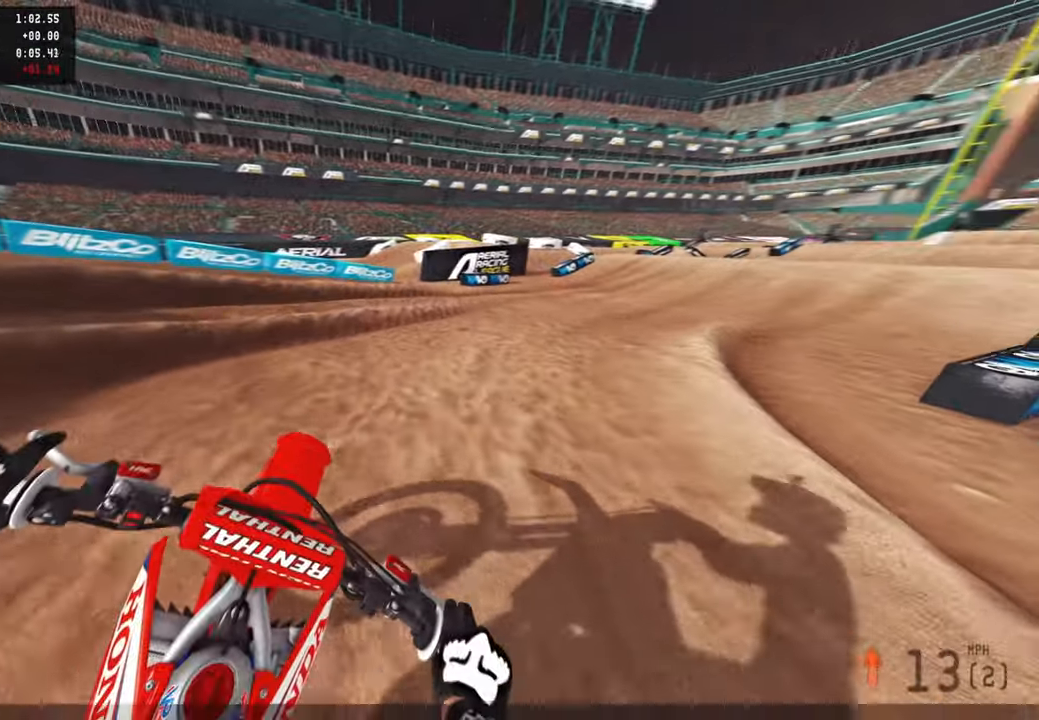
{"buttons": ["R2"], "left_stick": "up-right", "right_stick": "center", "events": [[34, "right_stick", "up-left"], [167, "right_stick", "left"], [267, "R2", "up"], [417, "R2", "down"], [467, "right_stick", "center"]]}
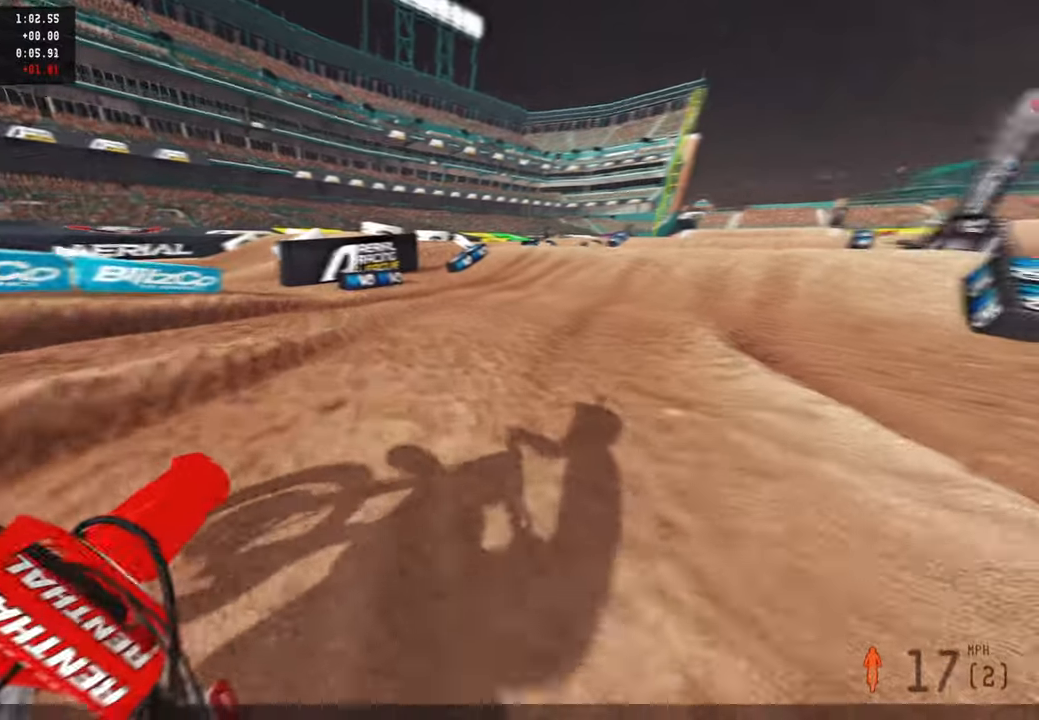
{"buttons": [], "left_stick": "up-right", "right_stick": "center", "events": [[117, "R2", "up"]]}
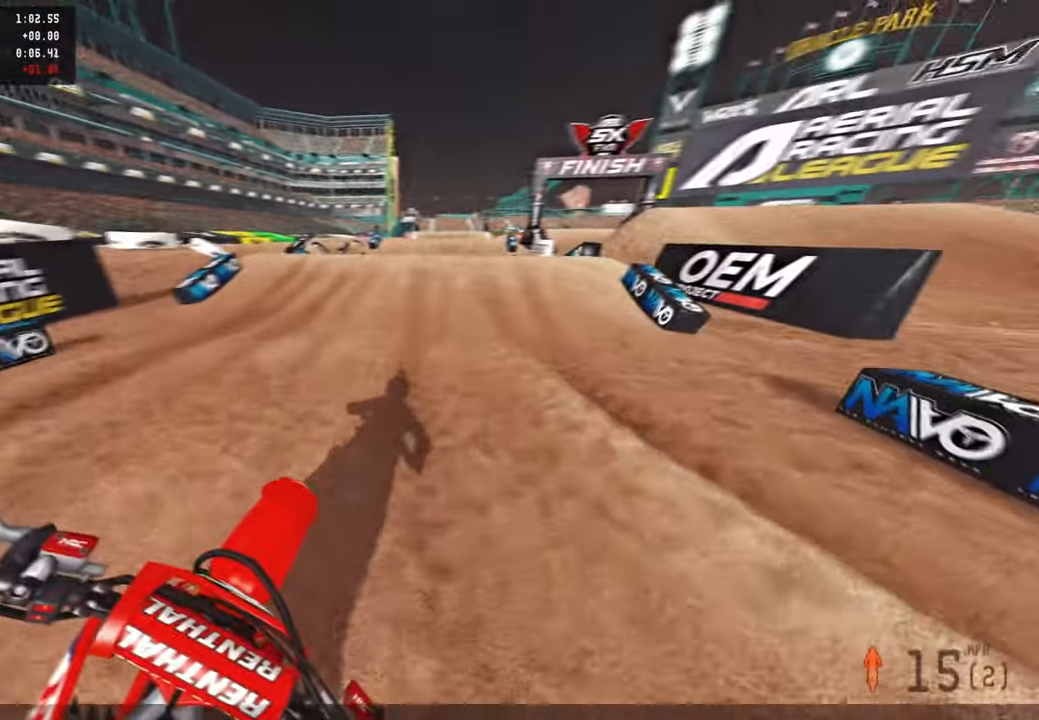
{"buttons": [], "left_stick": "center", "right_stick": "center", "events": [[134, "left_stick", "center"]]}
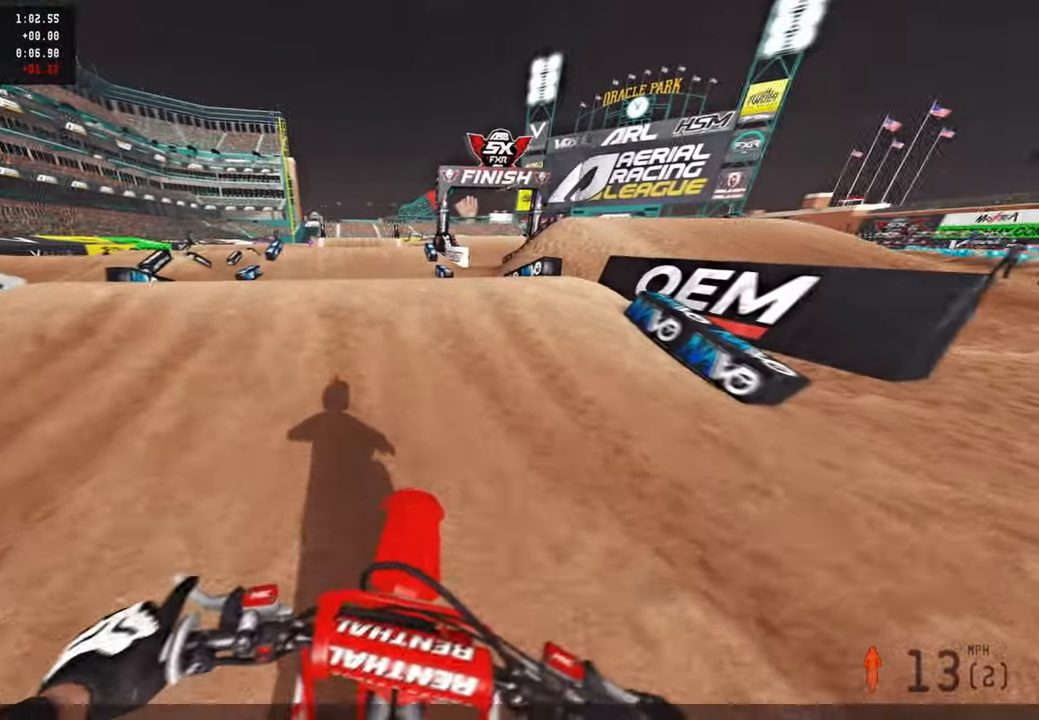
{"buttons": [], "left_stick": "center", "right_stick": "center", "events": []}
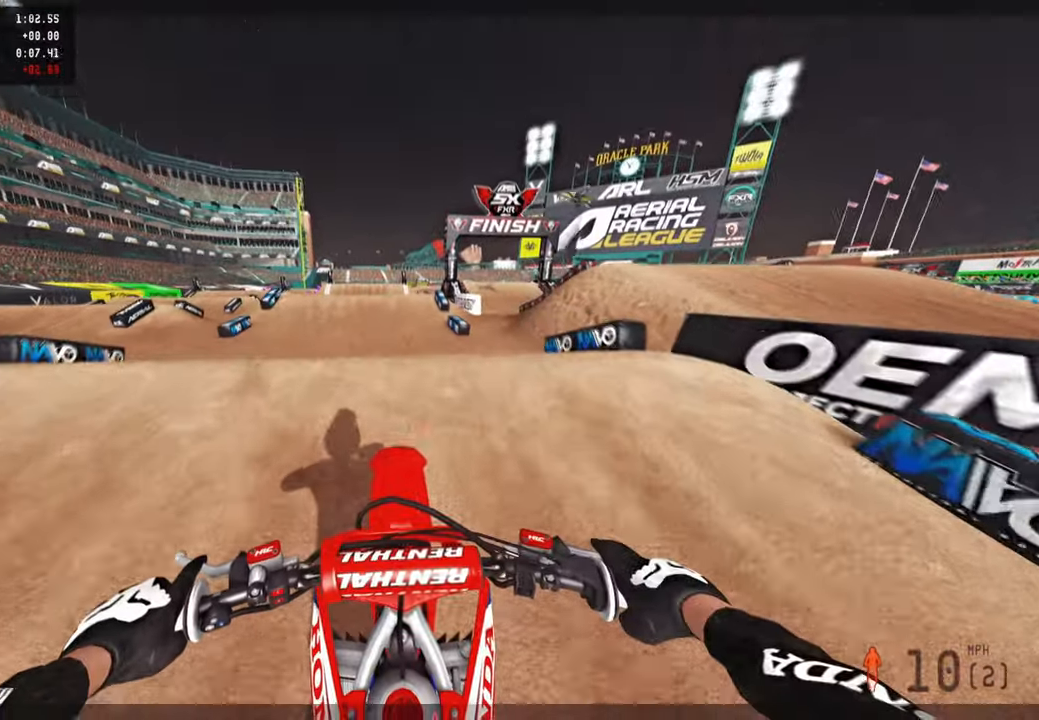
{"buttons": [], "left_stick": "center", "right_stick": "center", "events": []}
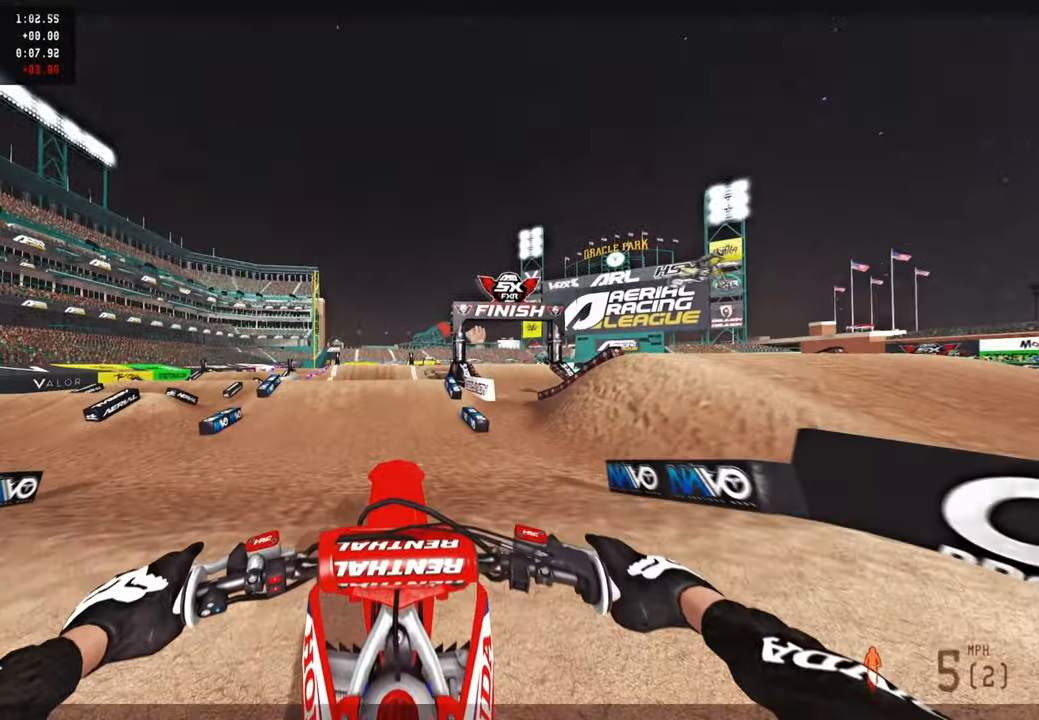
{"buttons": [], "left_stick": "center", "right_stick": "center", "events": []}
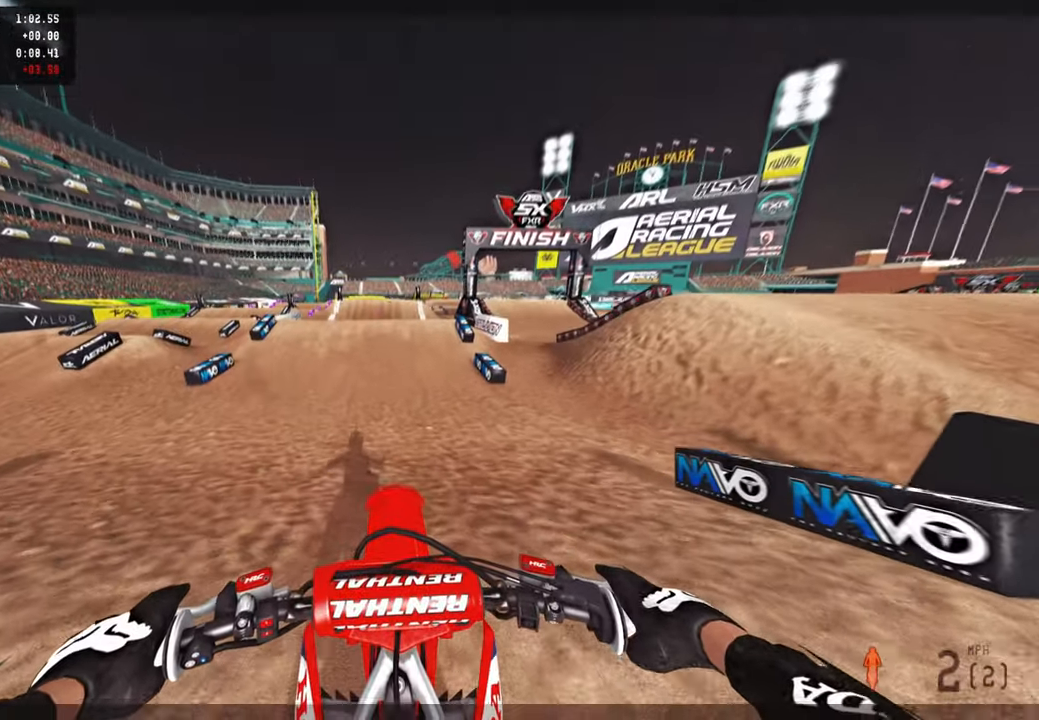
{"buttons": [], "left_stick": "center", "right_stick": "center", "events": []}
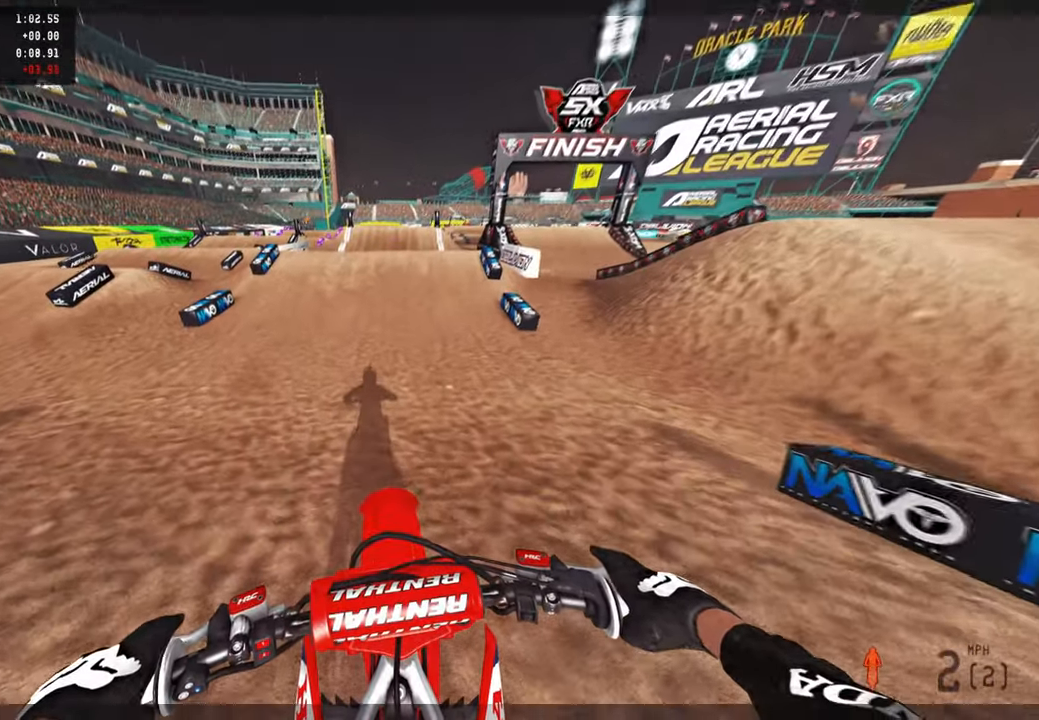
{"buttons": [], "left_stick": "center", "right_stick": "center", "events": []}
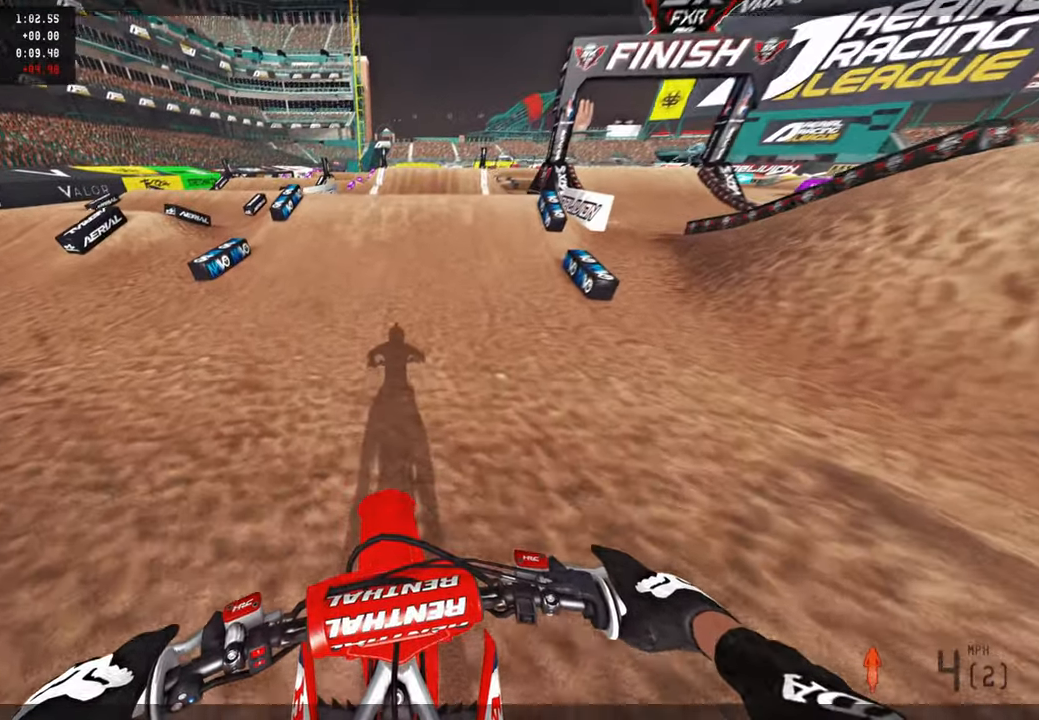
{"buttons": [], "left_stick": "center", "right_stick": "center", "events": [[234, "left_stick", "up-right"], [317, "left_stick", "center"]]}
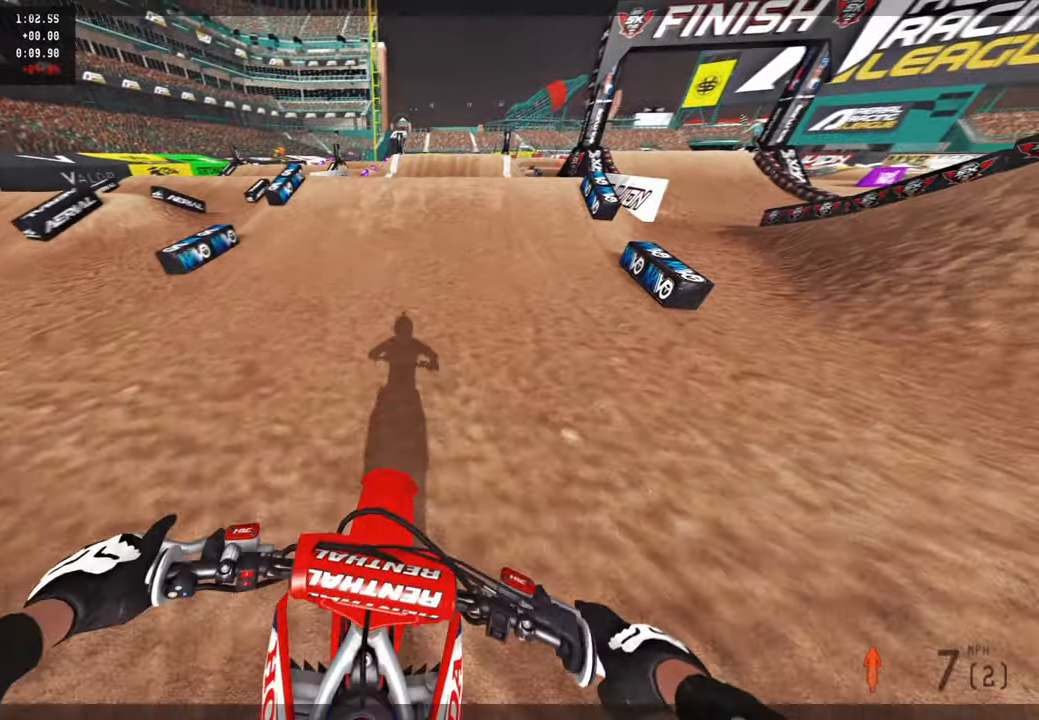
{"buttons": [], "left_stick": "center", "right_stick": "center", "events": []}
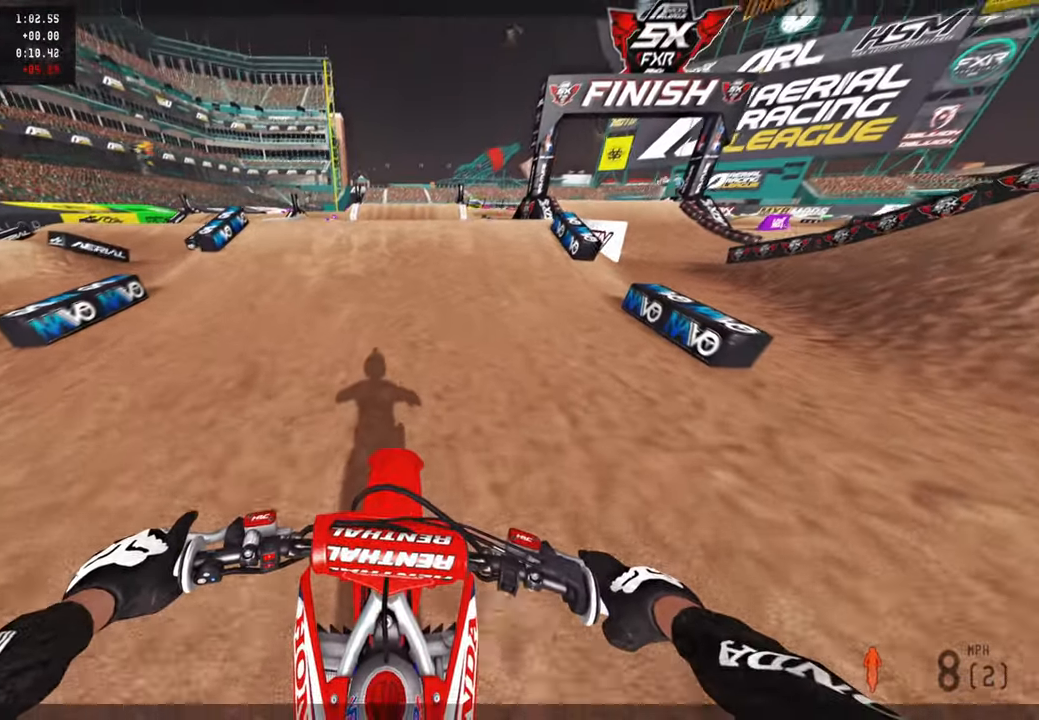
{"buttons": ["R2"], "left_stick": "center", "right_stick": "center", "events": [[500, "R2", "down"]]}
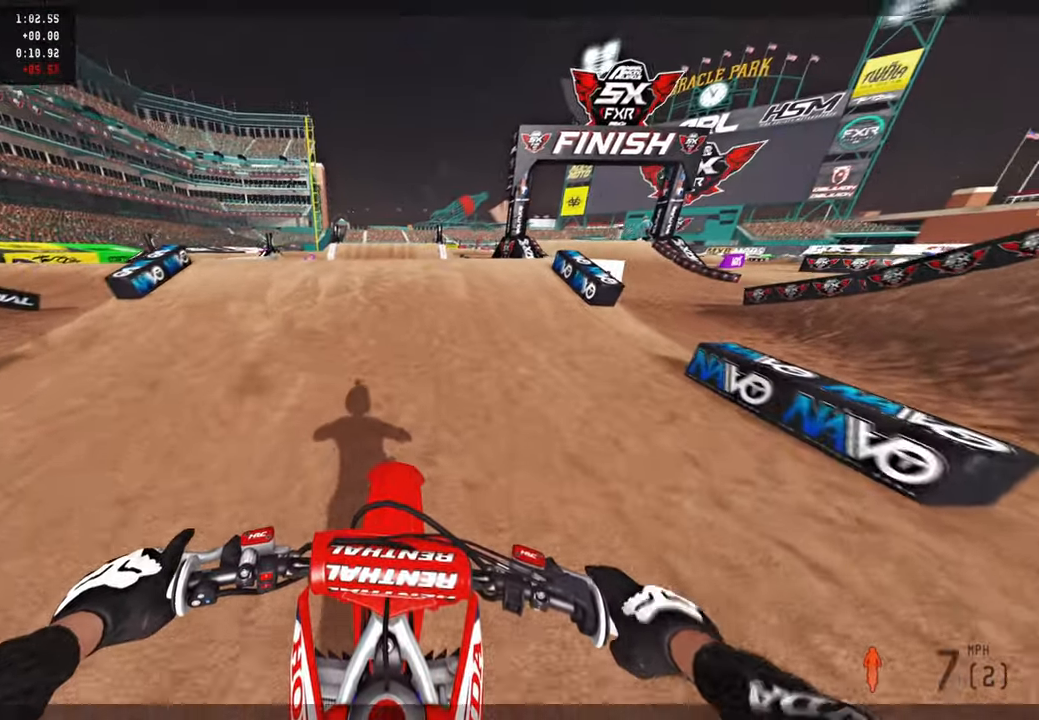
{"buttons": ["R2"], "left_stick": "center", "right_stick": "center", "events": []}
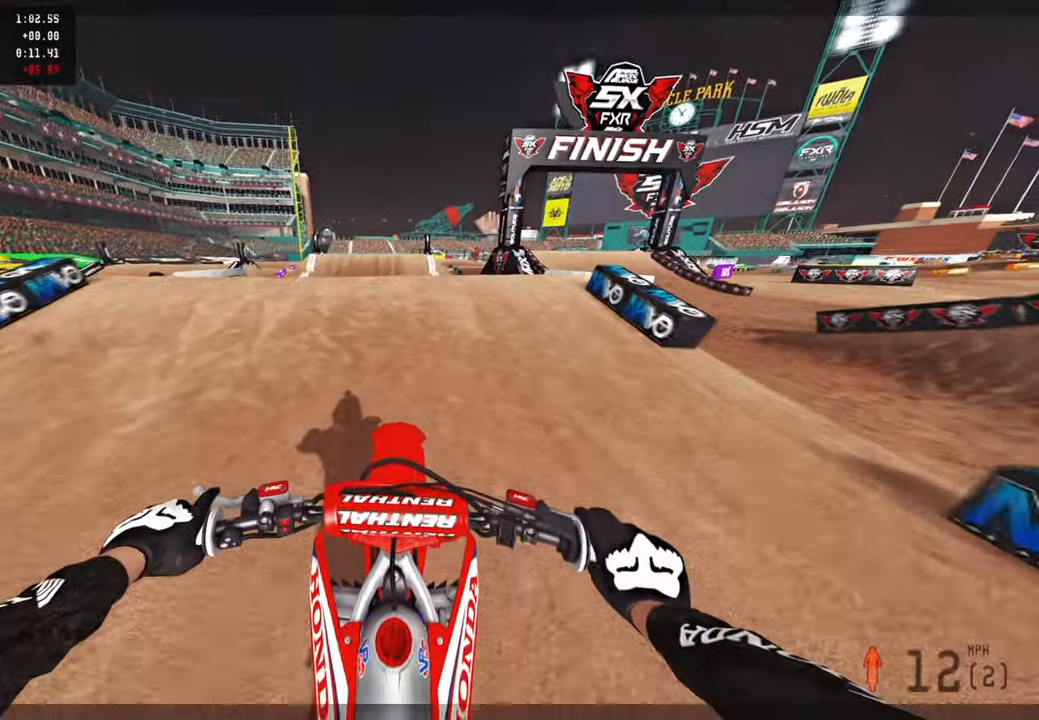
{"buttons": [], "left_stick": "center", "right_stick": "center", "events": [[350, "R2", "up"]]}
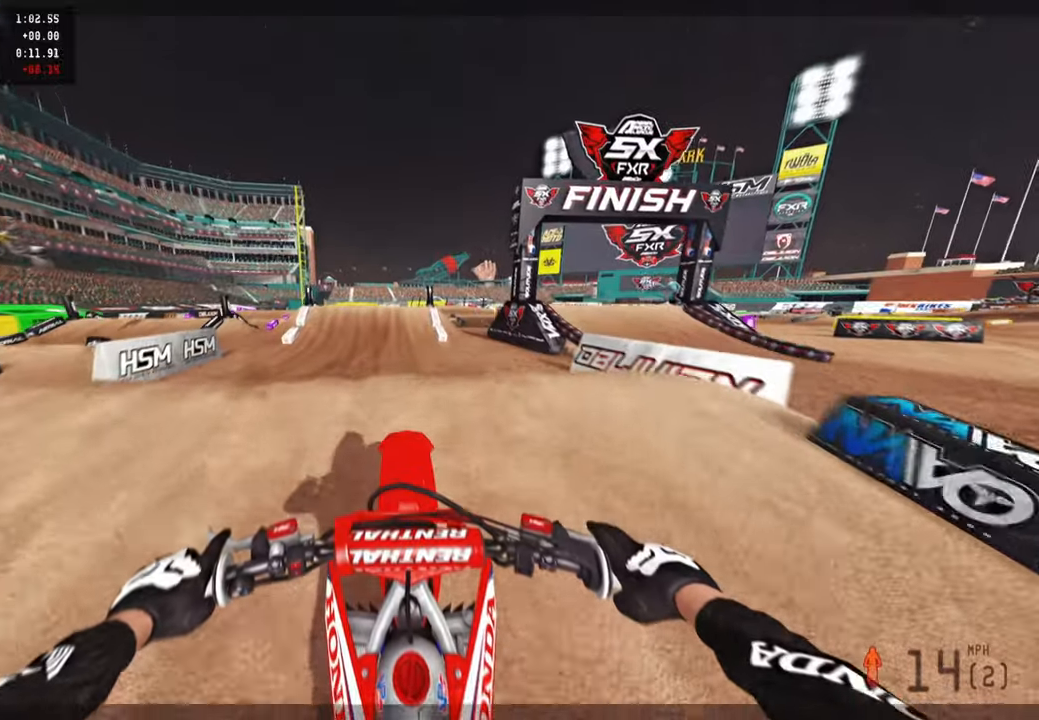
{"buttons": [], "left_stick": "center", "right_stick": "center", "events": []}
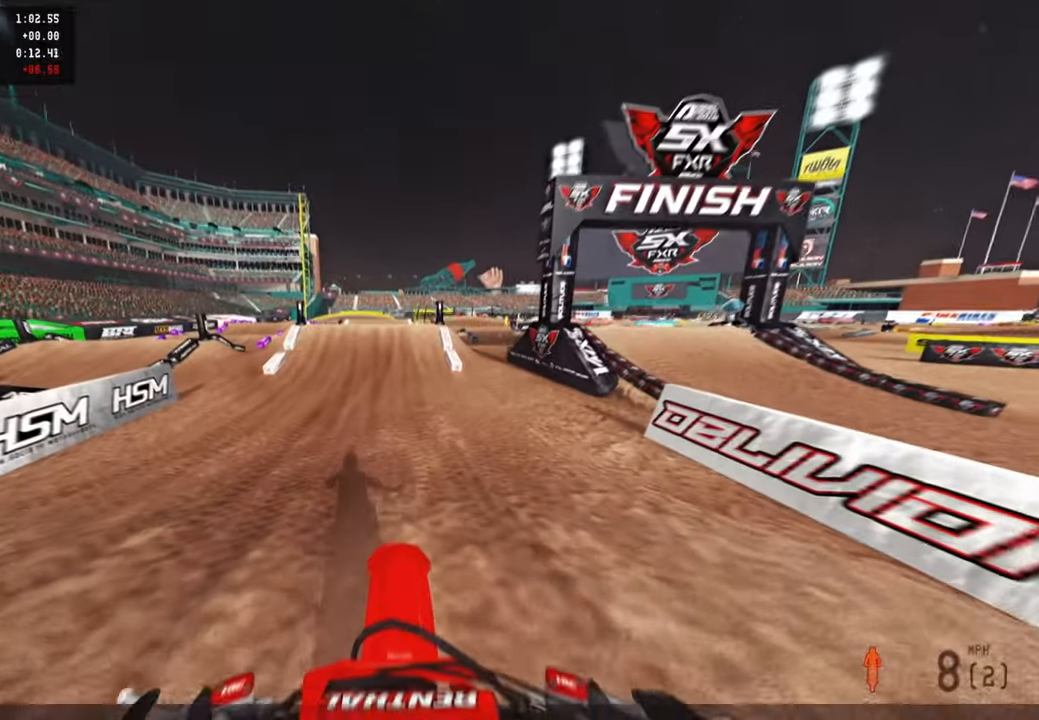
{"buttons": ["CIRCLE", "R2", "DPAD_UP"], "left_stick": "center", "right_stick": "up", "events": [[434, "CIRCLE", "down"], [434, "DPAD_UP", "down"], [434, "R2", "down"], [434, "right_stick", "up"]]}
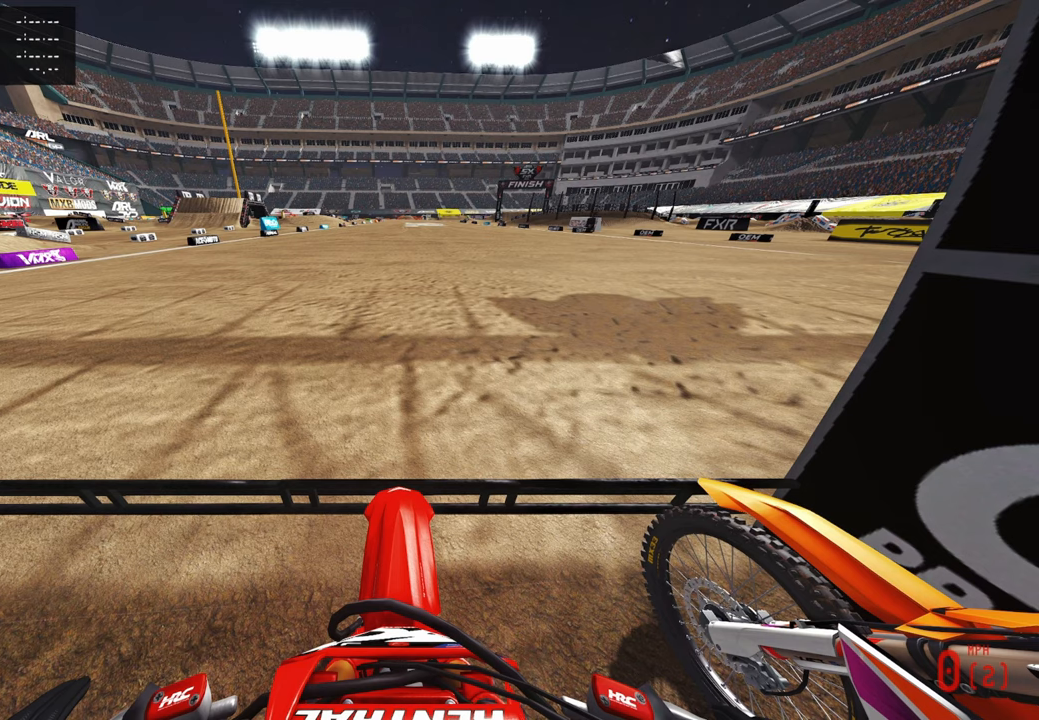
{"buttons": ["CIRCLE", "R2", "DPAD_UP"], "left_stick": "center", "right_stick": "up", "events": []}
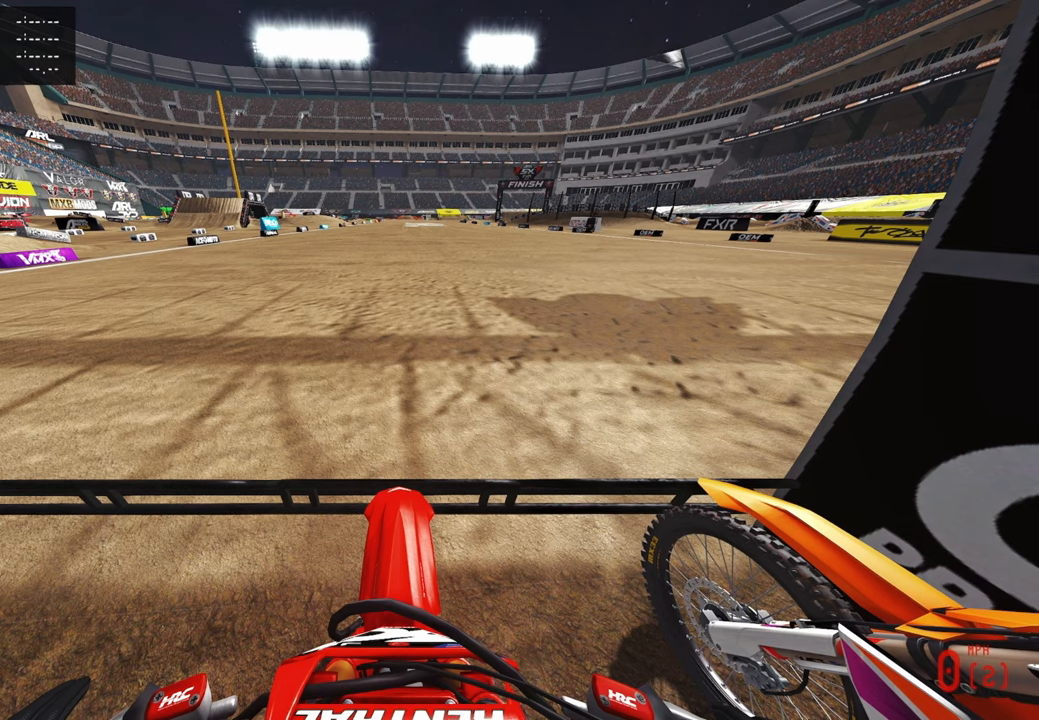
{"buttons": ["CIRCLE", "R2", "DPAD_UP"], "left_stick": "center", "right_stick": "up", "events": []}
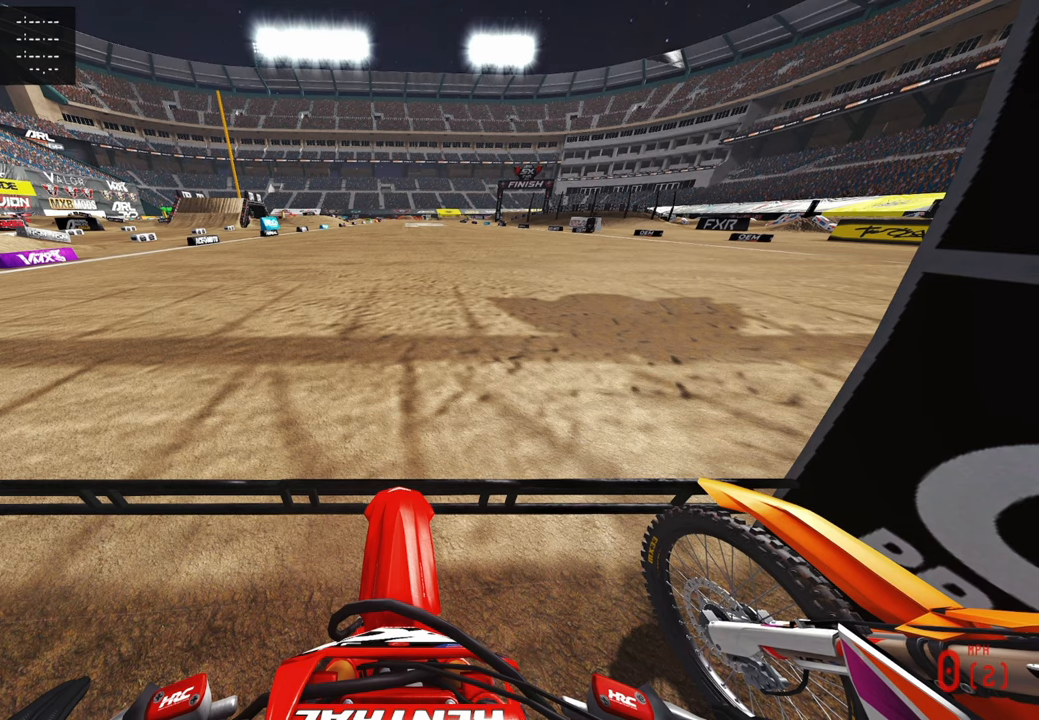
{"buttons": ["CIRCLE", "R2", "DPAD_UP"], "left_stick": "center", "right_stick": "up", "events": []}
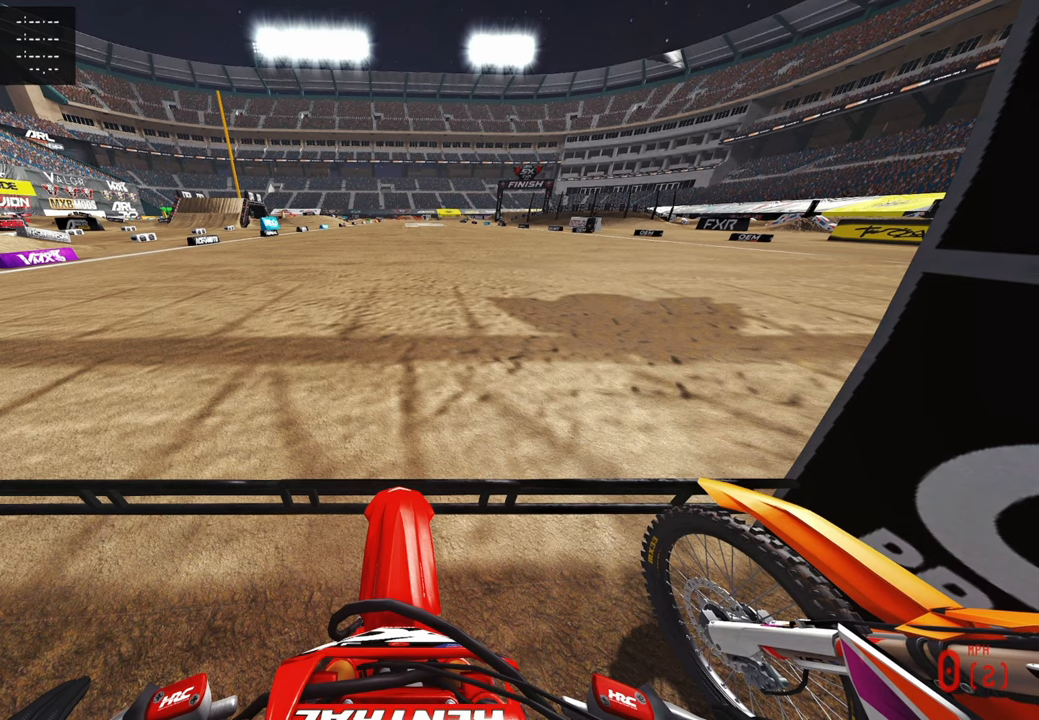
{"buttons": ["CIRCLE", "R2", "DPAD_UP"], "left_stick": "center", "right_stick": "up", "events": []}
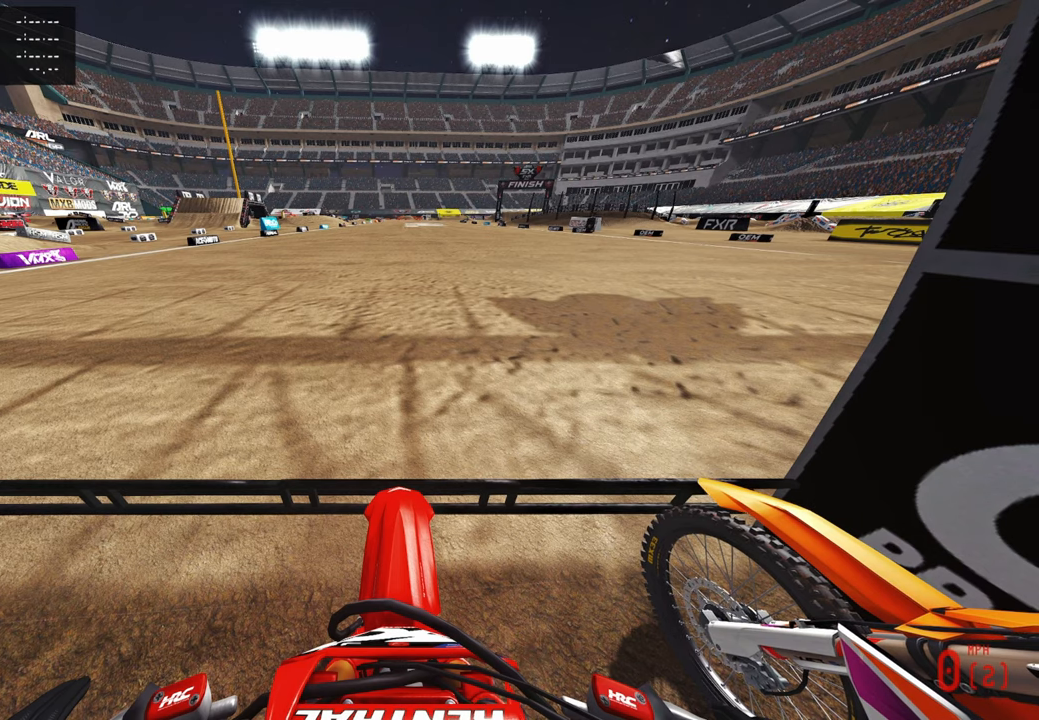
{"buttons": ["CIRCLE", "R2", "DPAD_UP"], "left_stick": "center", "right_stick": "up", "events": []}
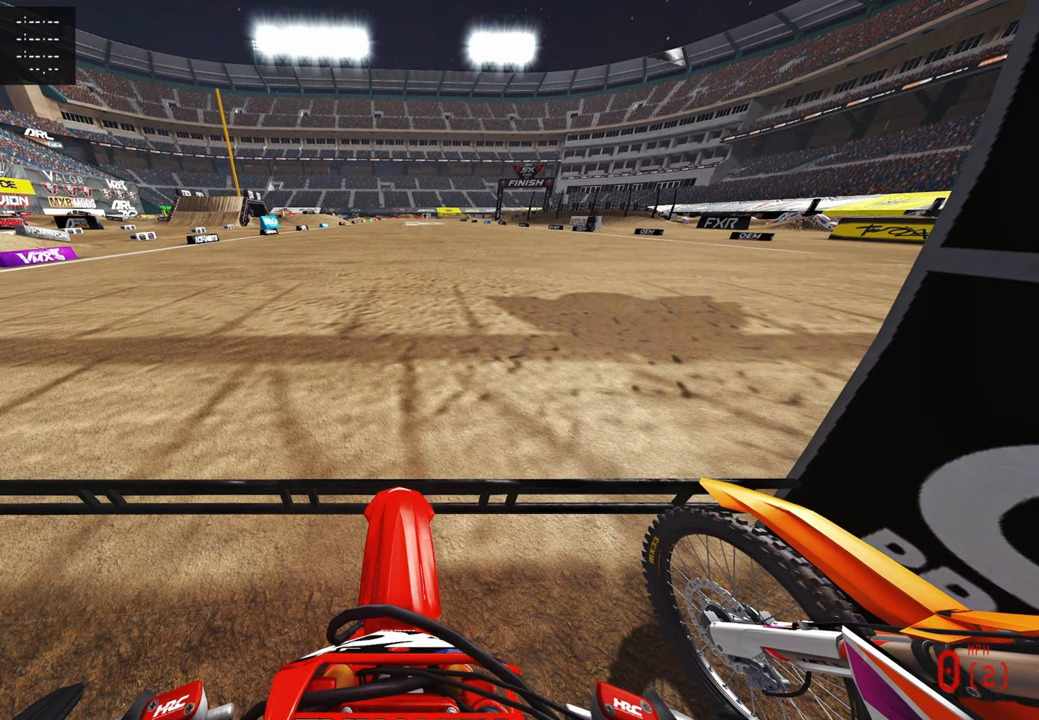
{"buttons": ["R2", "DPAD_UP"], "left_stick": "center", "right_stick": "up", "events": [[334, "CIRCLE", "up"]]}